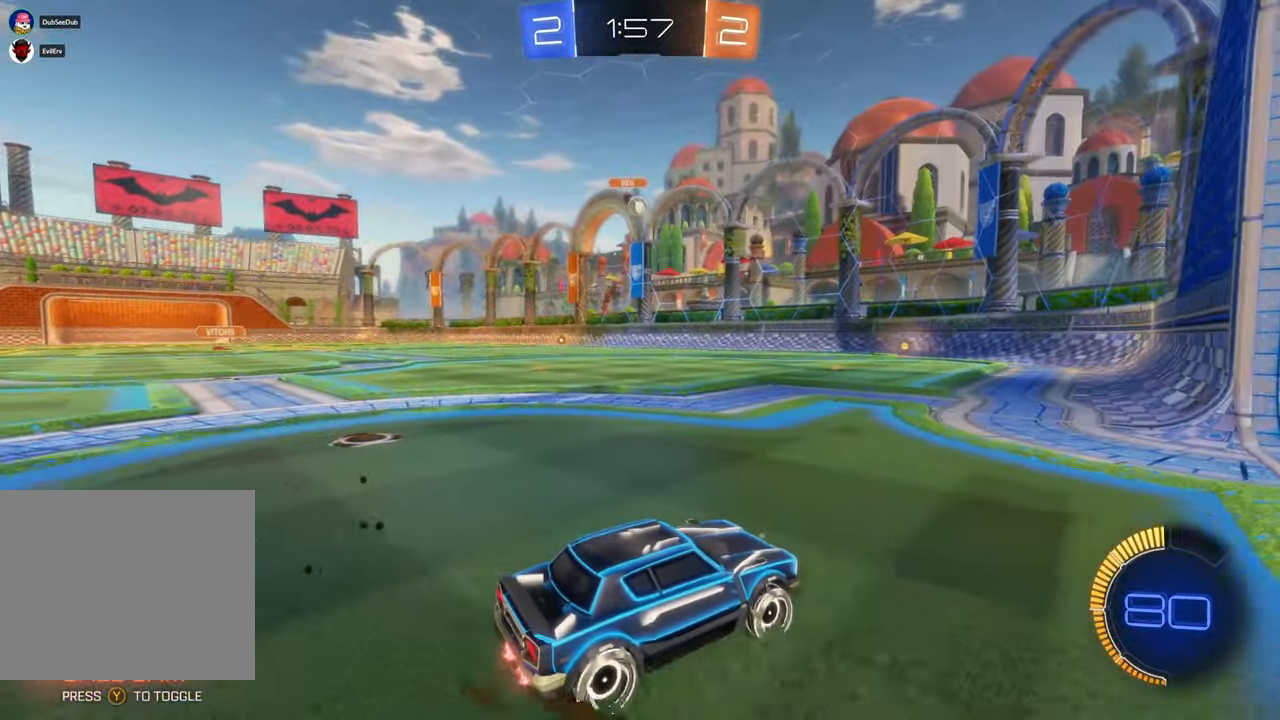
Gameplay with a controller (Xbox layout); each line is a JSON object with the inputs held at the frame after it (dt_ms = milliseconds from this image to that frame). "events" lists button and stick changes between this image and that frame as [ms after this image, input, new state], when the widget could be followed in between. Not read: B DPAD_DOWN HOME L1 L3 R1 R2 R3.
{"dt_ms": 500, "buttons": [], "left_stick": "center", "right_stick": "center", "events": [[100, "left_stick", "left"], [300, "left_stick", "center"]]}
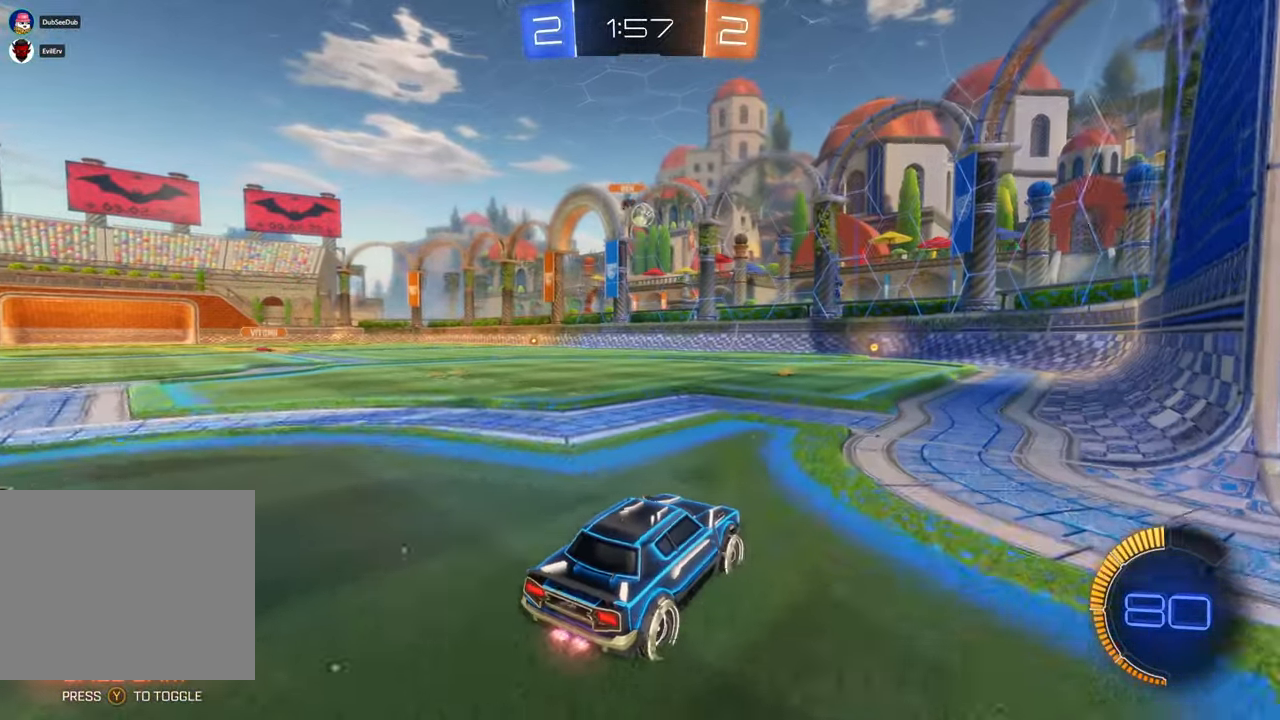
{"dt_ms": 500, "buttons": ["X"], "left_stick": "center", "right_stick": "center", "events": [[33, "X", "down"], [33, "left_stick", "right"], [100, "left_stick", "center"], [233, "left_stick", "left"], [383, "left_stick", "center"]]}
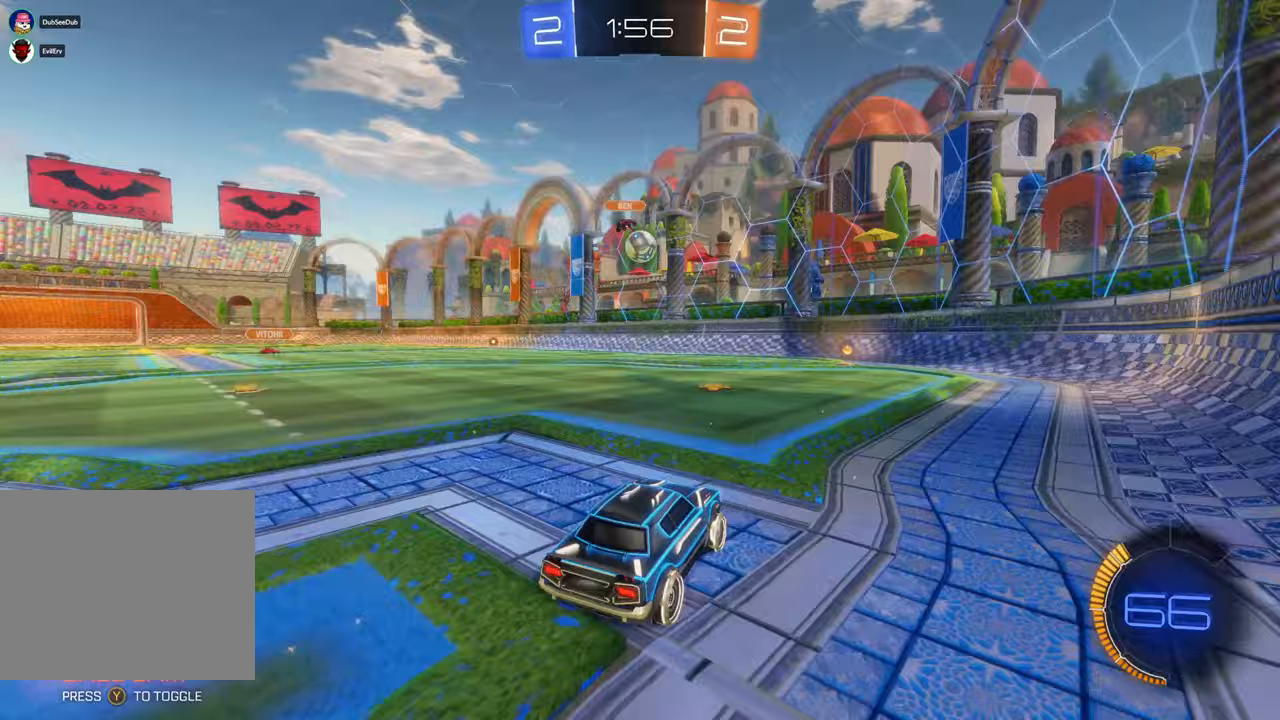
{"dt_ms": 500, "buttons": ["A", "X"], "left_stick": "down-right", "right_stick": "center", "events": [[100, "left_stick", "left"], [267, "left_stick", "down"], [333, "A", "down"], [367, "left_stick", "down-right"]]}
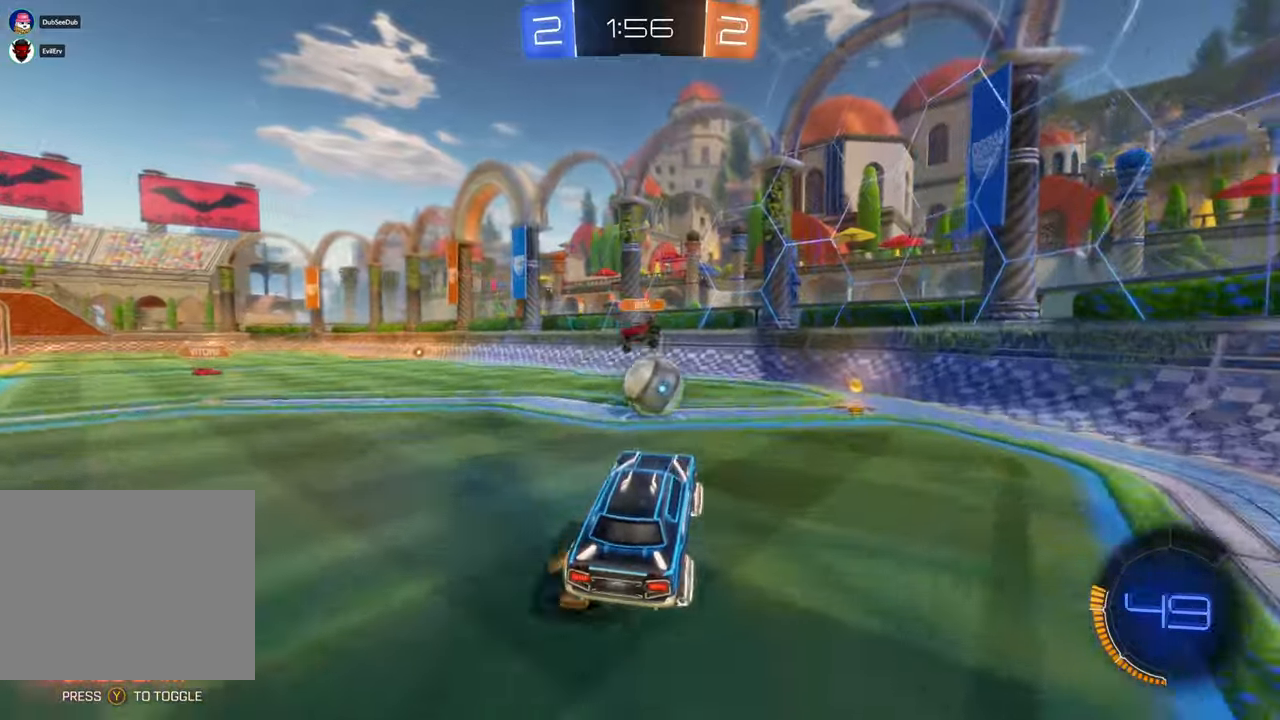
{"dt_ms": 1000, "buttons": [], "left_stick": "left", "right_stick": "center"}
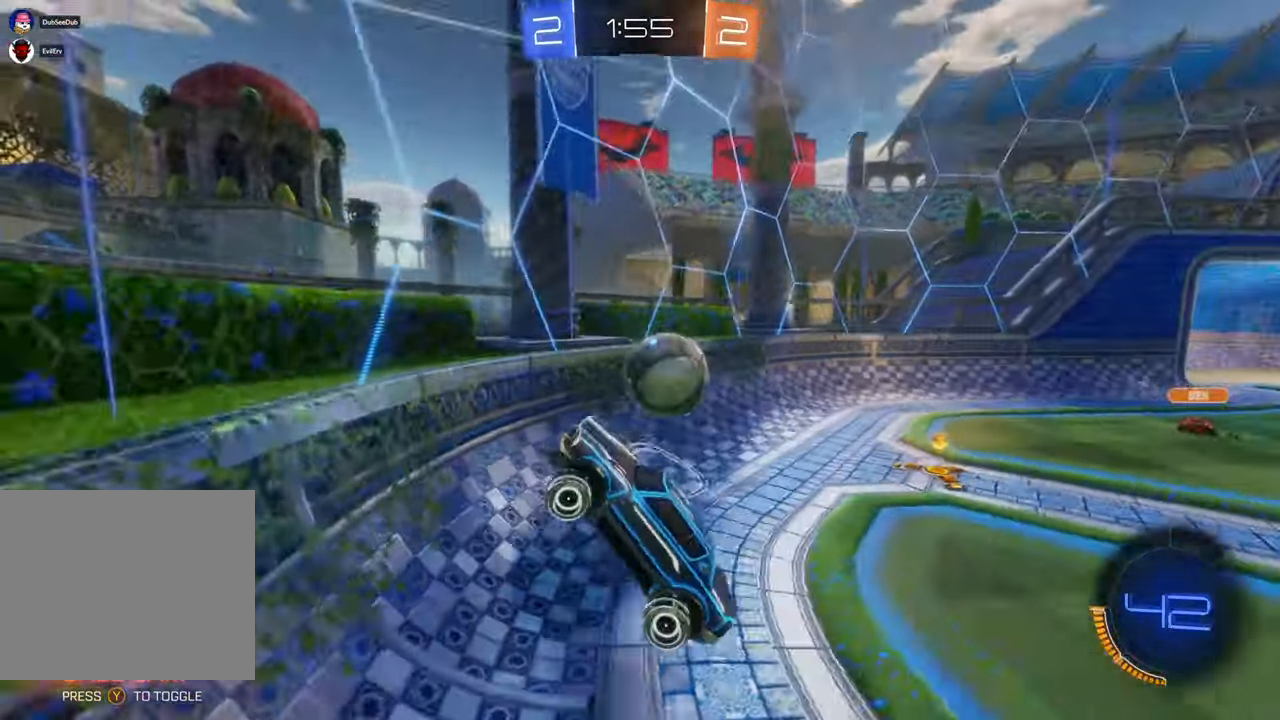
{"dt_ms": 500, "buttons": [], "left_stick": "right", "right_stick": "center", "events": [[300, "left_stick", "right"]]}
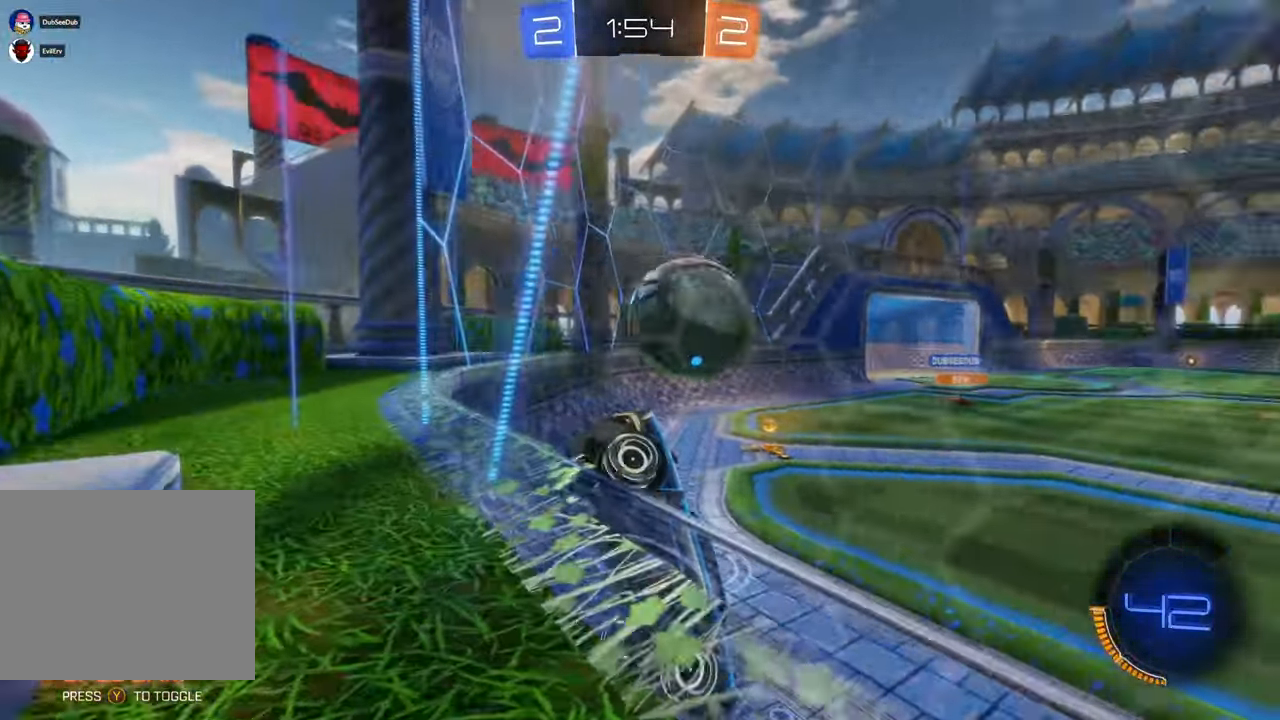
{"dt_ms": 500, "buttons": [], "left_stick": "right", "right_stick": "center", "events": []}
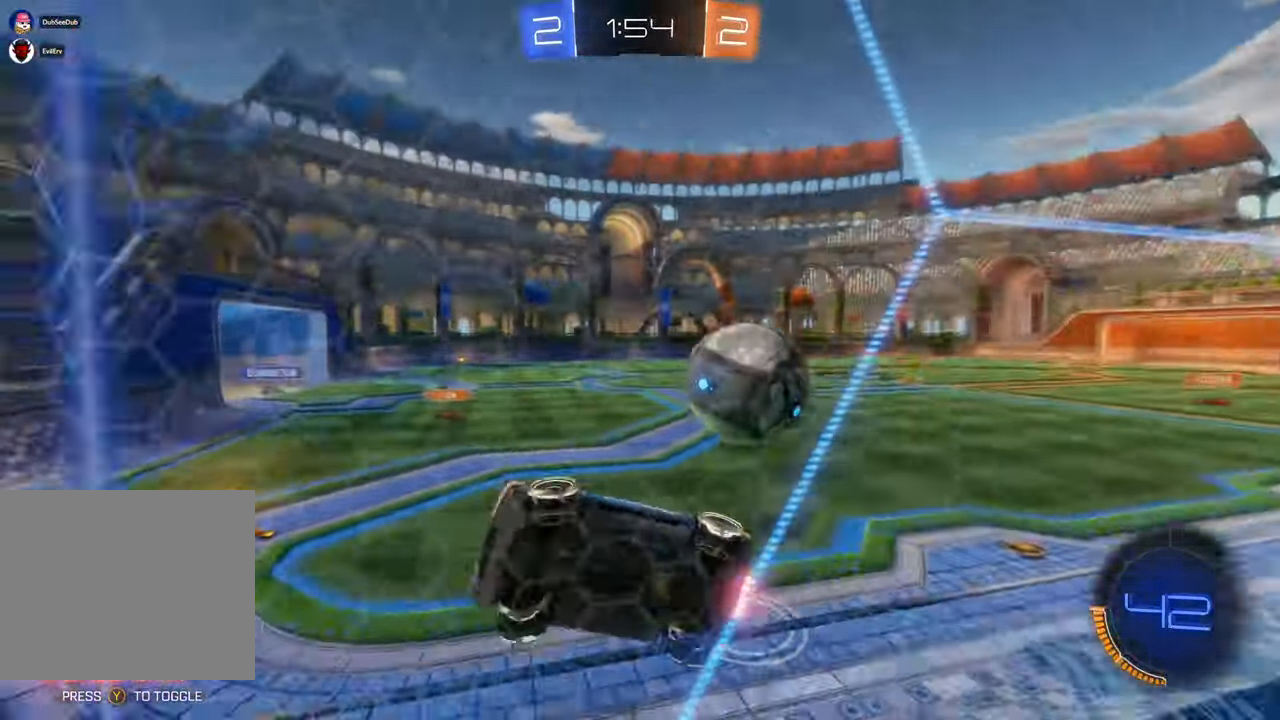
{"dt_ms": 500, "buttons": [], "left_stick": "right", "right_stick": "center", "events": [[200, "left_stick", "center"], [267, "Y", "down"], [333, "left_stick", "right"], [350, "Y", "up"]]}
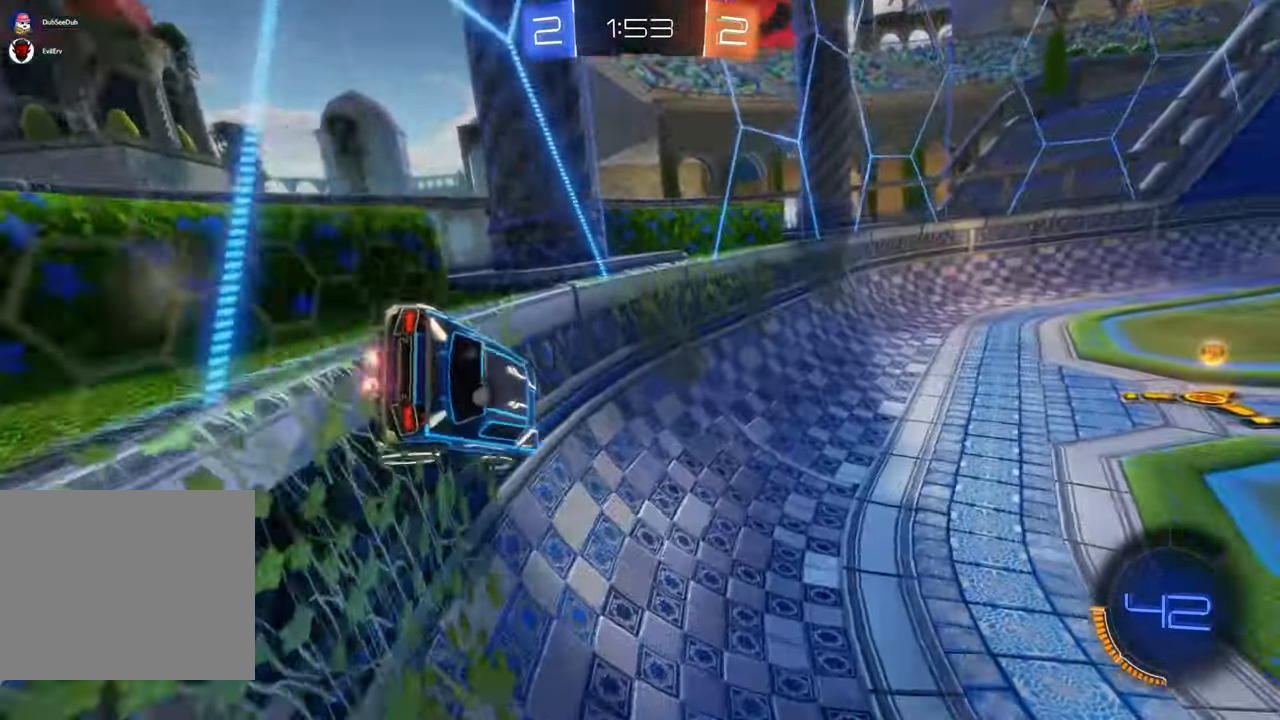
{"dt_ms": 500, "buttons": [], "left_stick": "center", "right_stick": "center", "events": [[333, "left_stick", "center"]]}
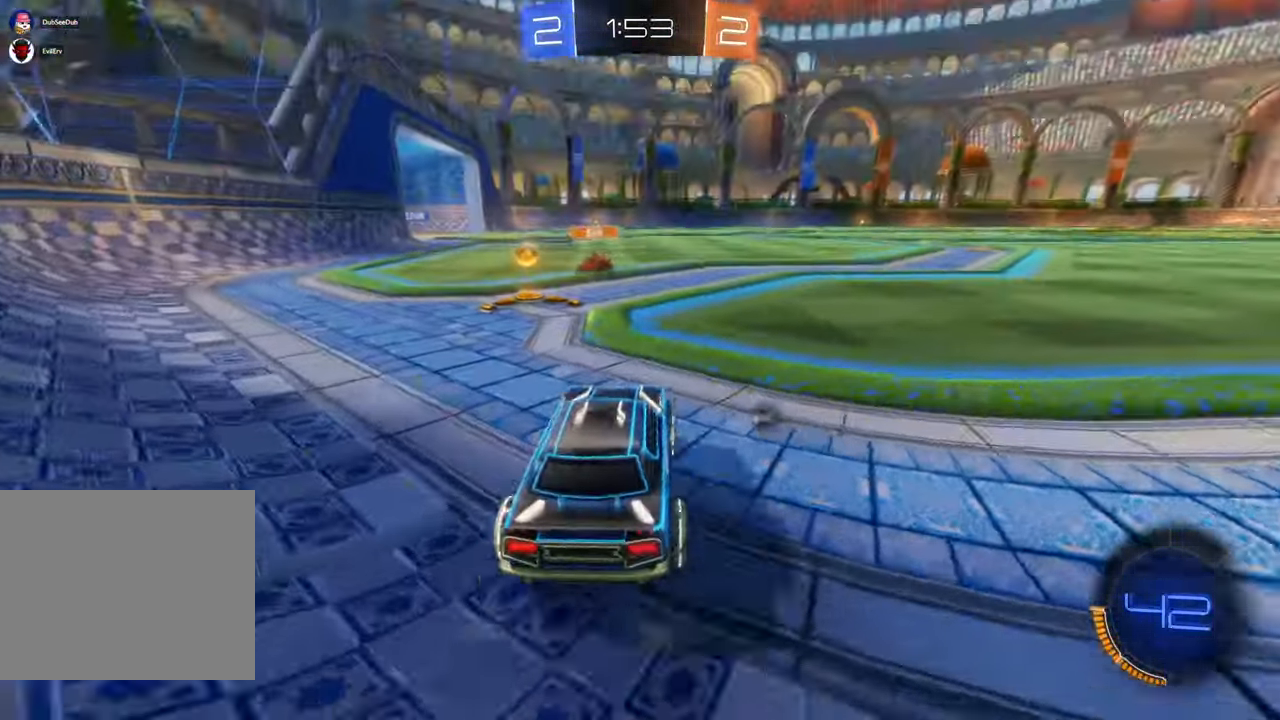
{"dt_ms": 500, "buttons": [], "left_stick": "left", "right_stick": "center", "events": [[167, "left_stick", "left"], [333, "left_stick", "center"], [467, "left_stick", "left"]]}
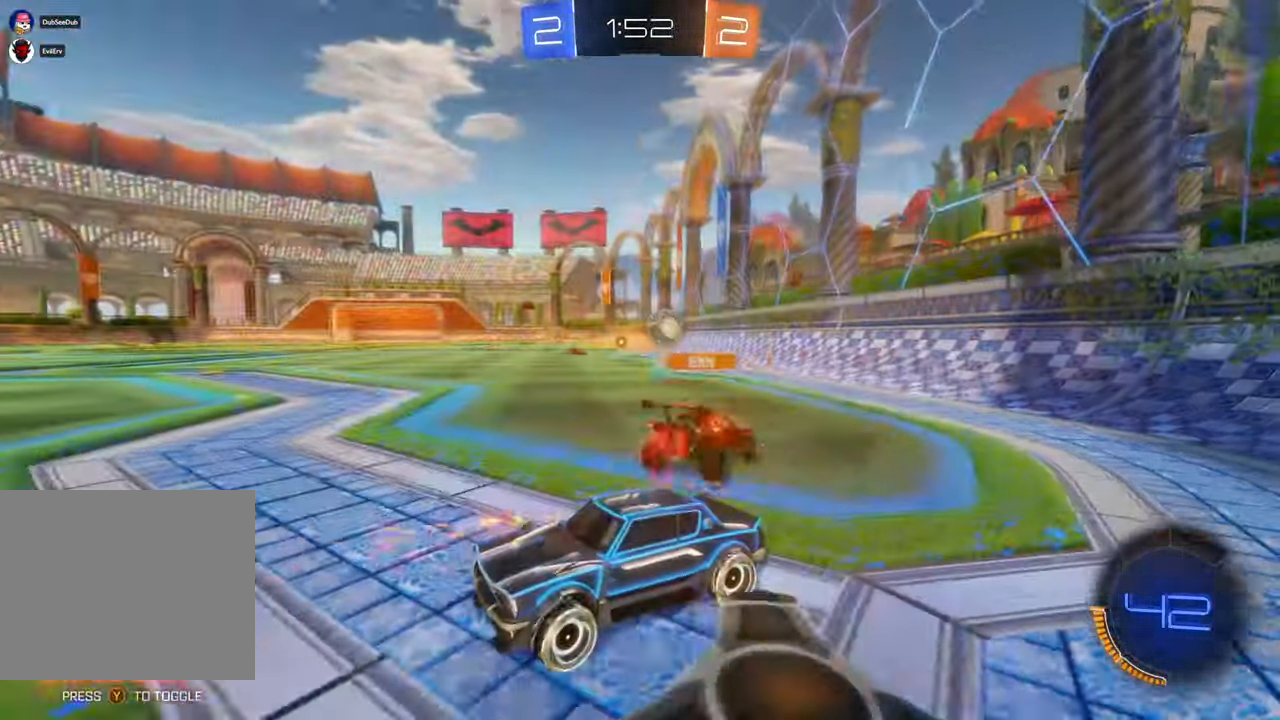
{"dt_ms": 500, "buttons": [], "left_stick": "right", "right_stick": "center"}
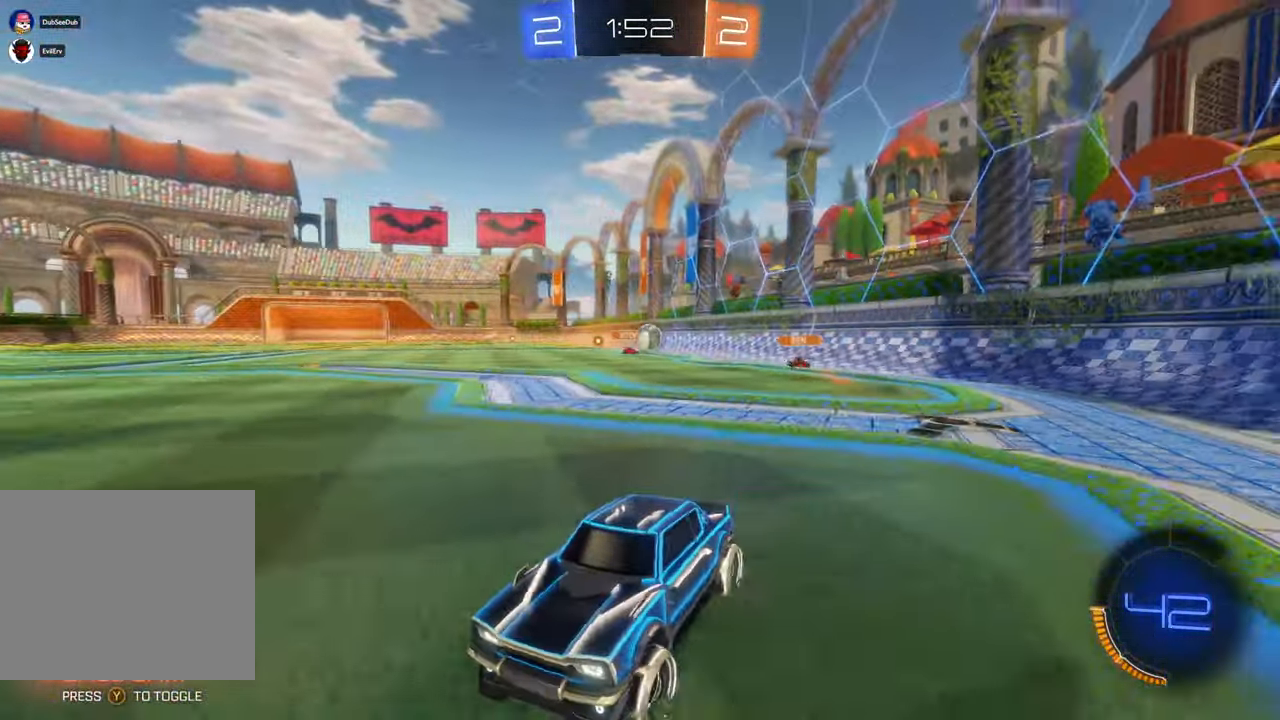
{"dt_ms": 1000, "buttons": [], "left_stick": "left", "right_stick": "center", "events": [[333, "left_stick", "center"], [500, "left_stick", "right"], [767, "left_stick", "center"], [900, "left_stick", "left"]]}
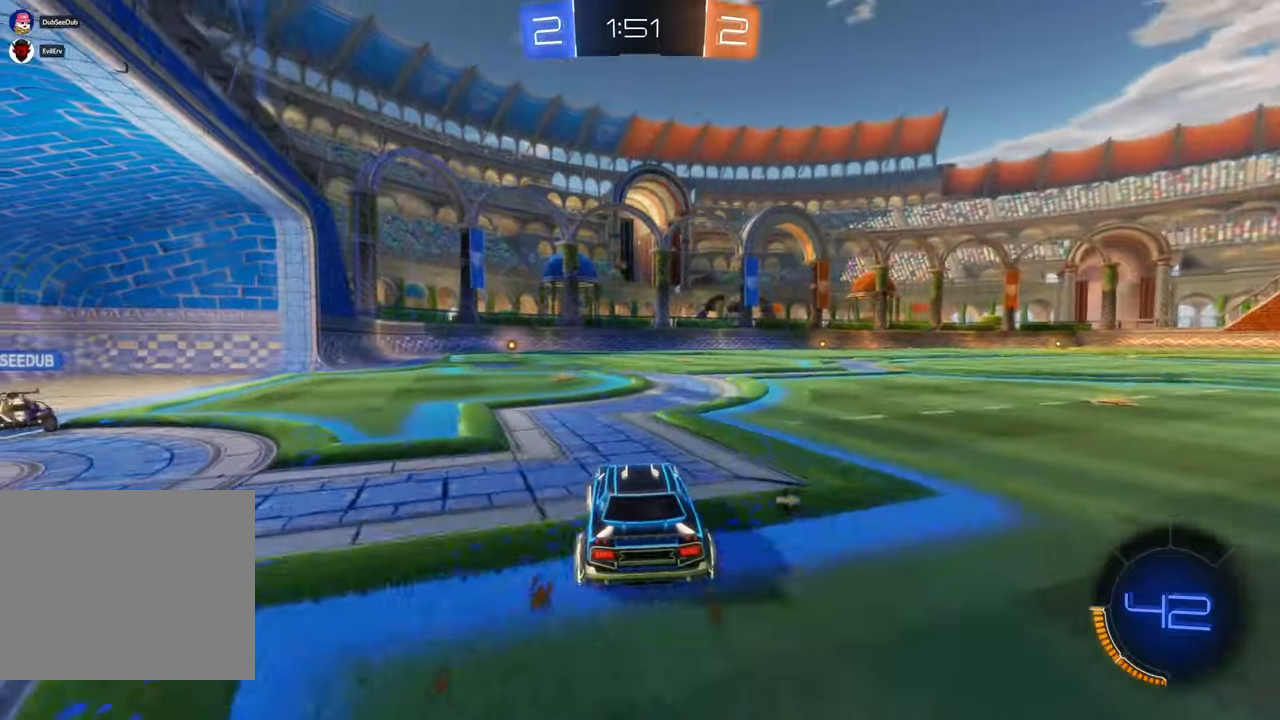
{"dt_ms": 500, "buttons": [], "left_stick": "center", "right_stick": "center"}
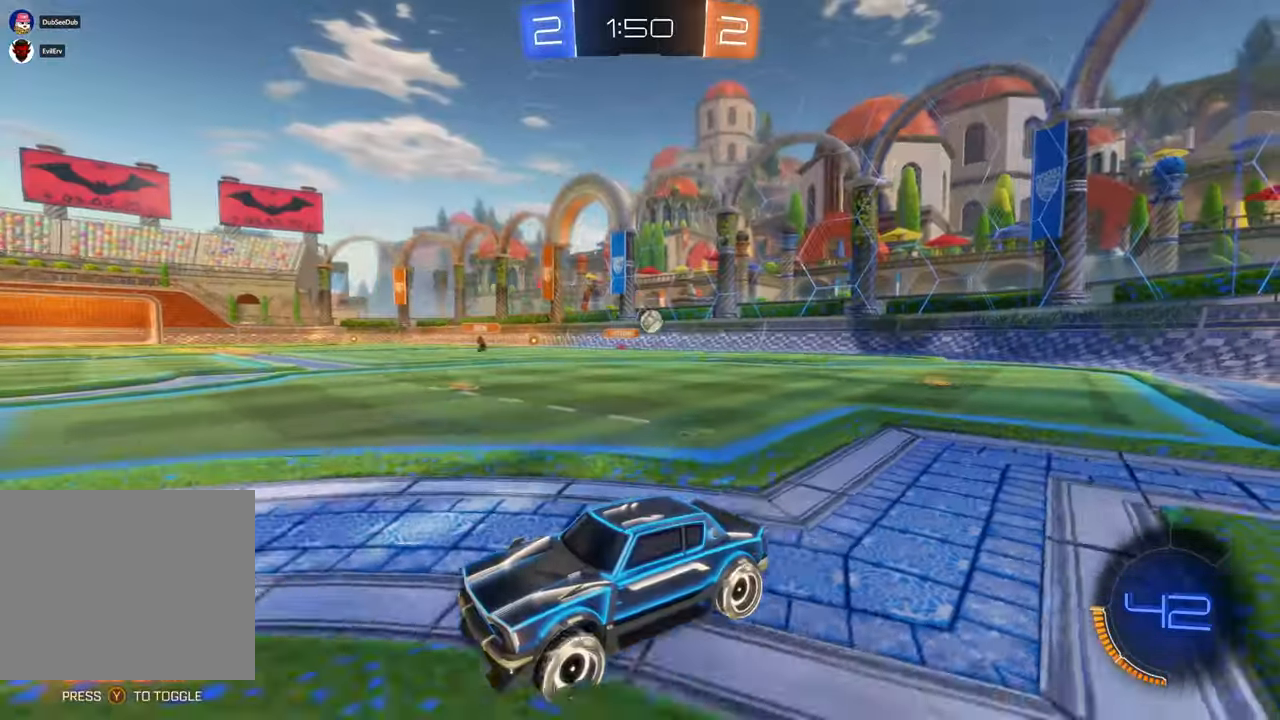
{"dt_ms": 500, "buttons": [], "left_stick": "left", "right_stick": "center"}
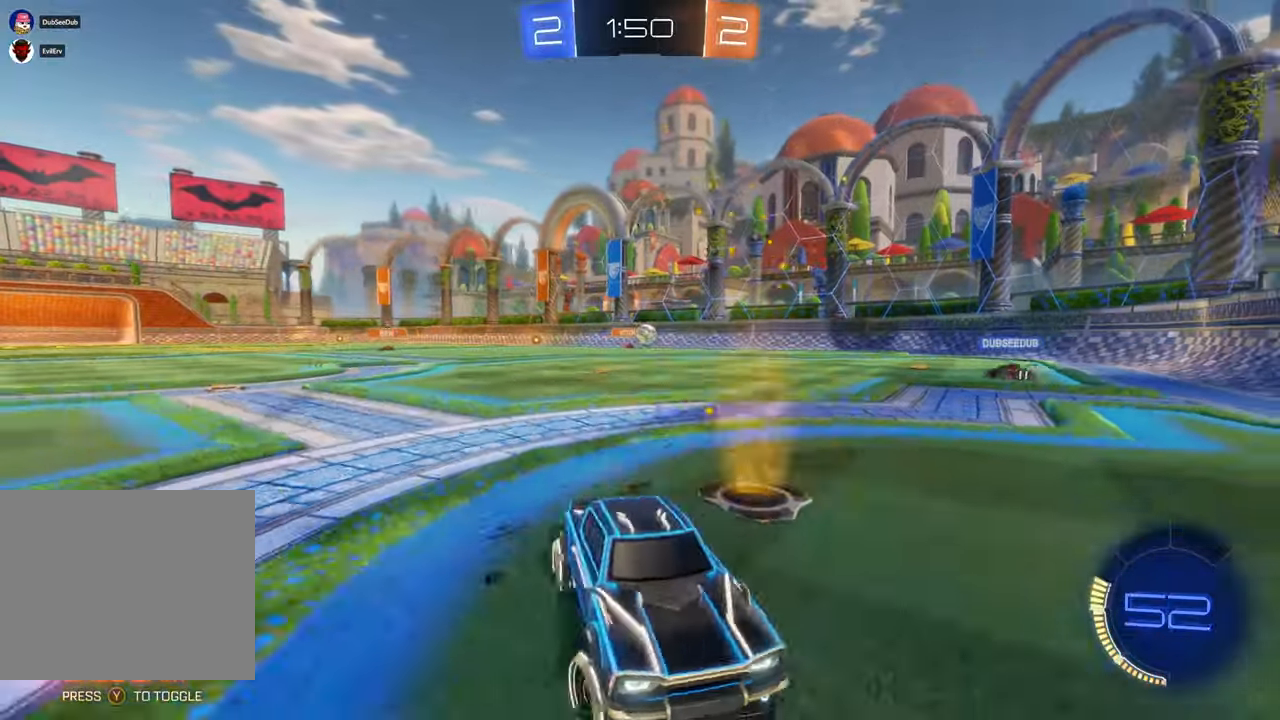
{"dt_ms": 500, "buttons": [], "left_stick": "right", "right_stick": "center", "events": [[100, "left_stick", "center"], [267, "left_stick", "right"]]}
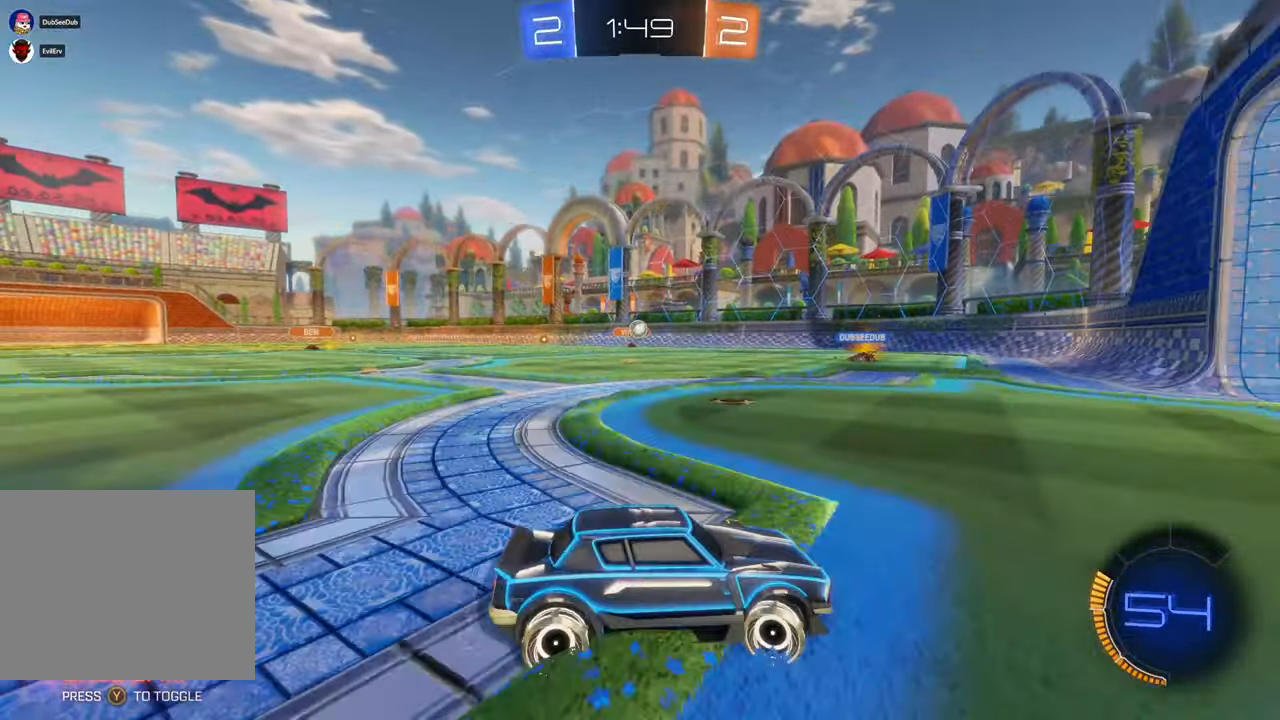
{"dt_ms": 500, "buttons": [], "left_stick": "left", "right_stick": "center", "events": [[317, "left_stick", "center"], [467, "left_stick", "left"]]}
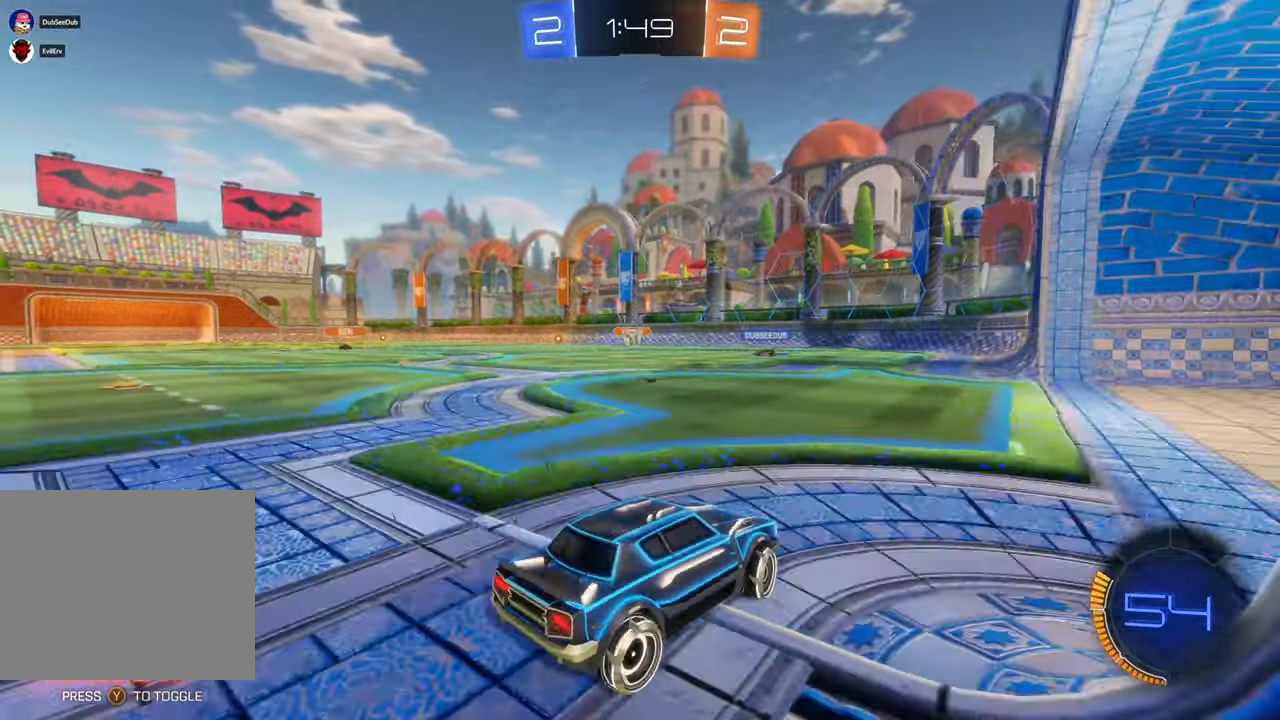
{"dt_ms": 500, "buttons": [], "left_stick": "center", "right_stick": "center", "events": [[200, "left_stick", "center"]]}
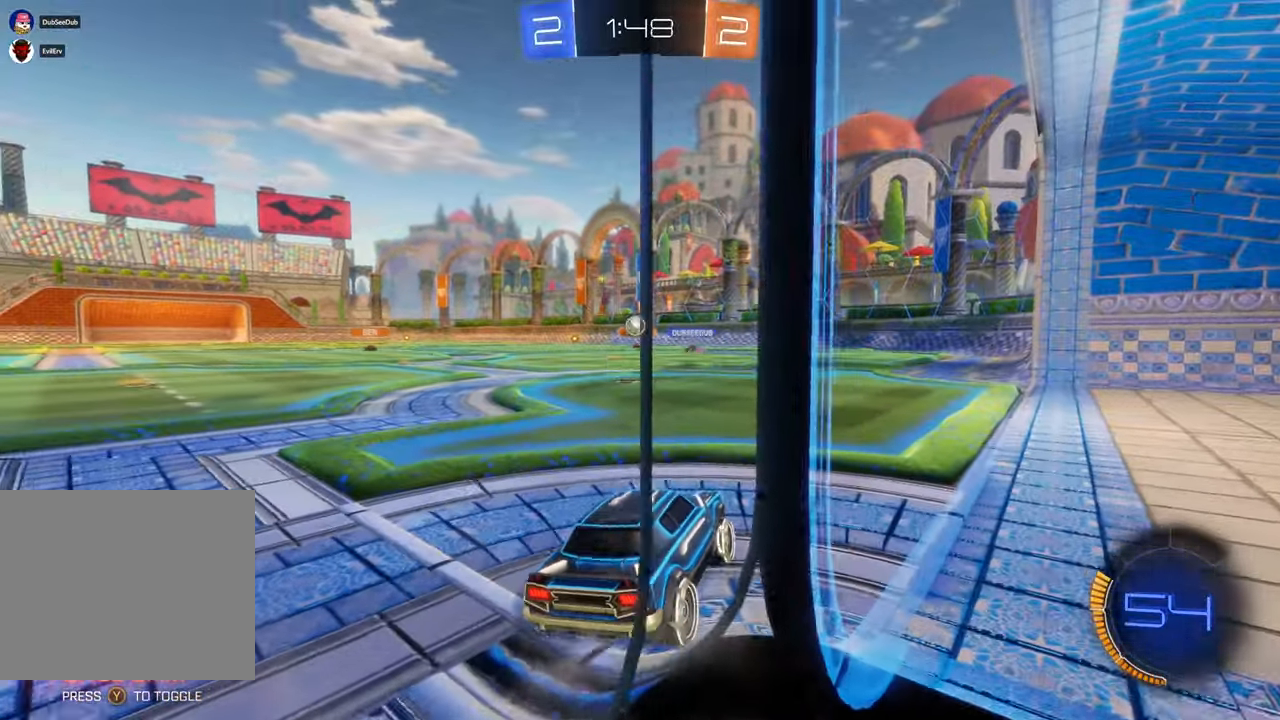
{"dt_ms": 500, "buttons": [], "left_stick": "left", "right_stick": "center", "events": [[300, "DPAD_UP", "down"], [317, "DPAD_UP", "up"], [383, "left_stick", "left"]]}
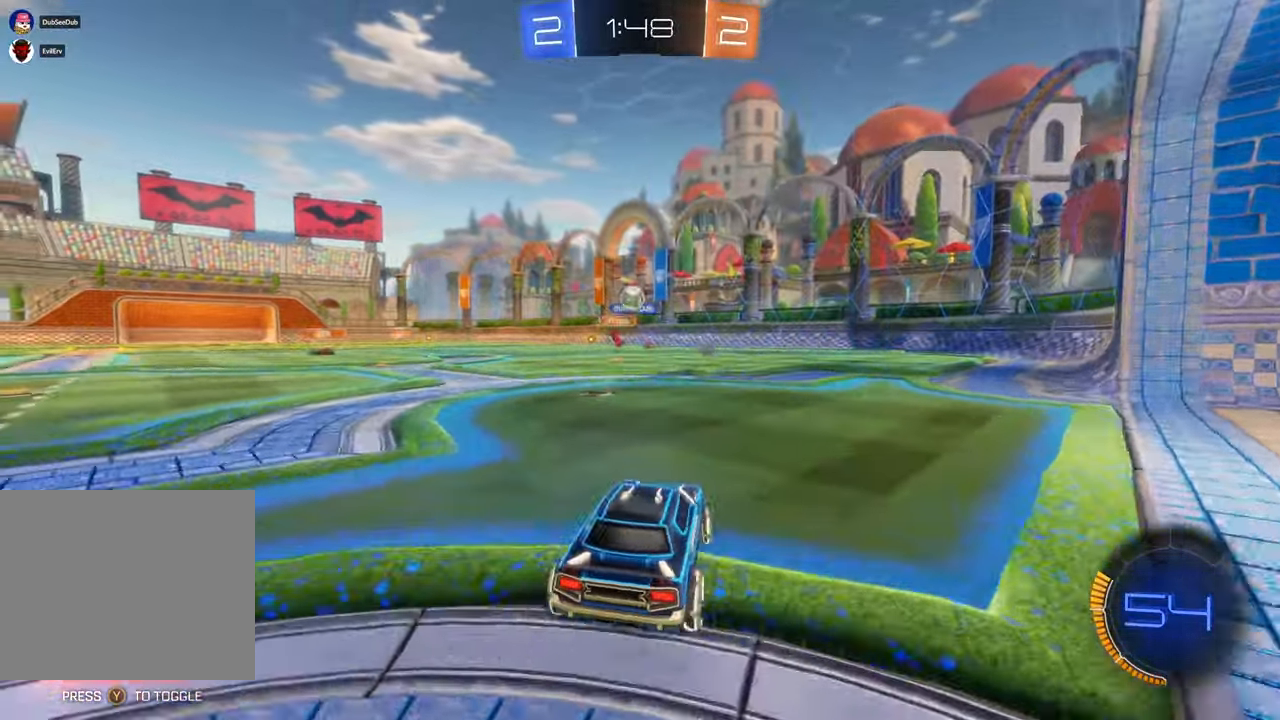
{"dt_ms": 500, "buttons": [], "left_stick": "down-left", "right_stick": "center", "events": [[100, "left_stick", "center"], [200, "left_stick", "left"], [233, "X", "down"], [350, "left_stick", "center"], [450, "left_stick", "down-left"], [500, "X", "up"]]}
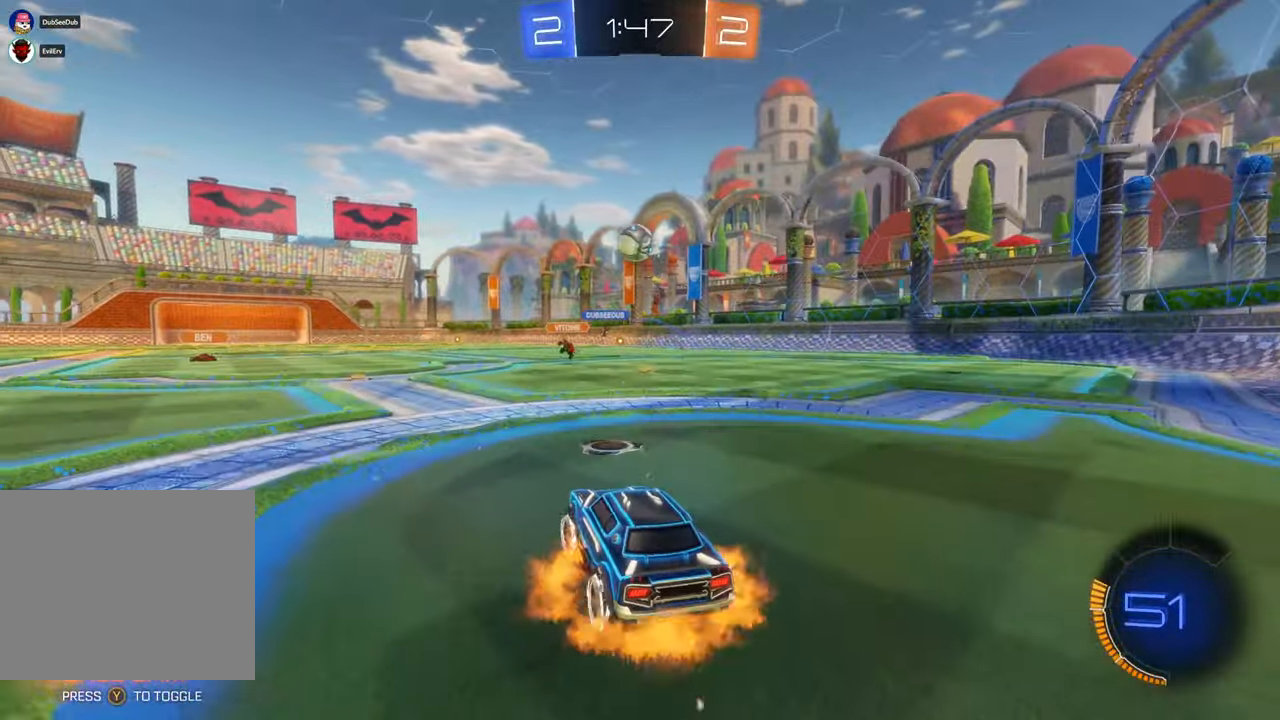
{"dt_ms": 500, "buttons": [], "left_stick": "down-left", "right_stick": "center"}
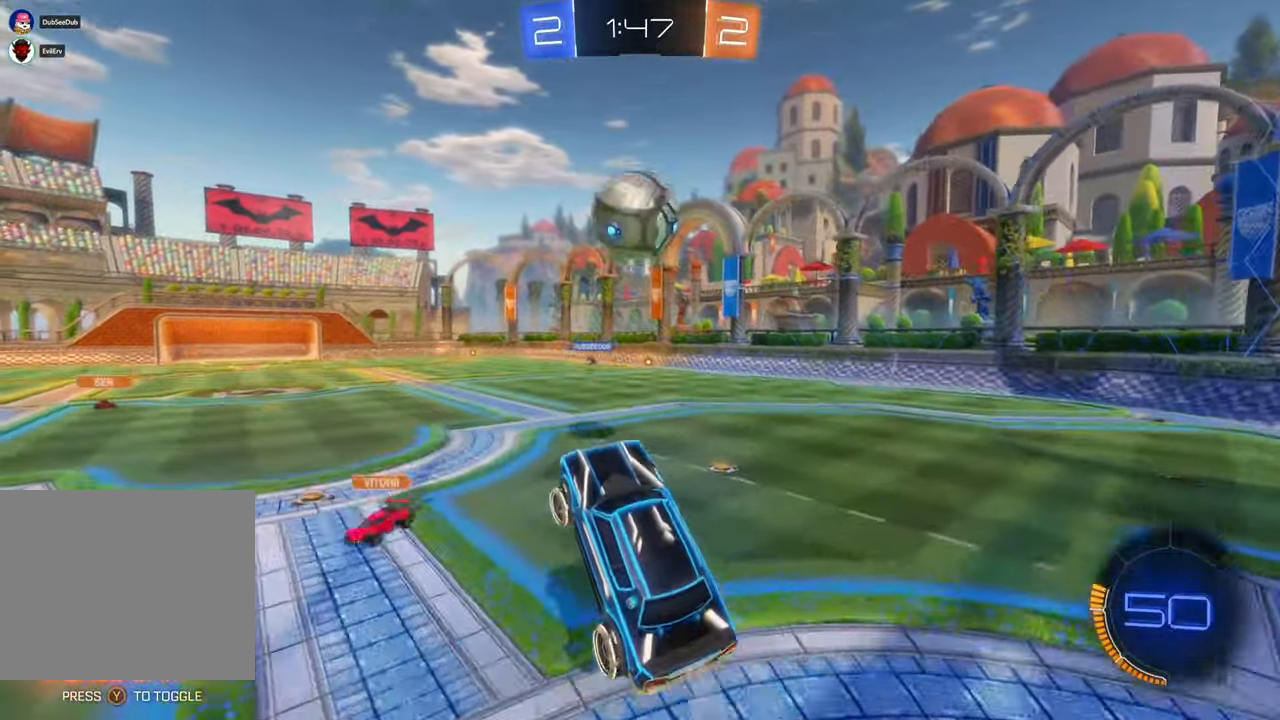
{"dt_ms": 1000, "buttons": [], "left_stick": "up-right", "right_stick": "center"}
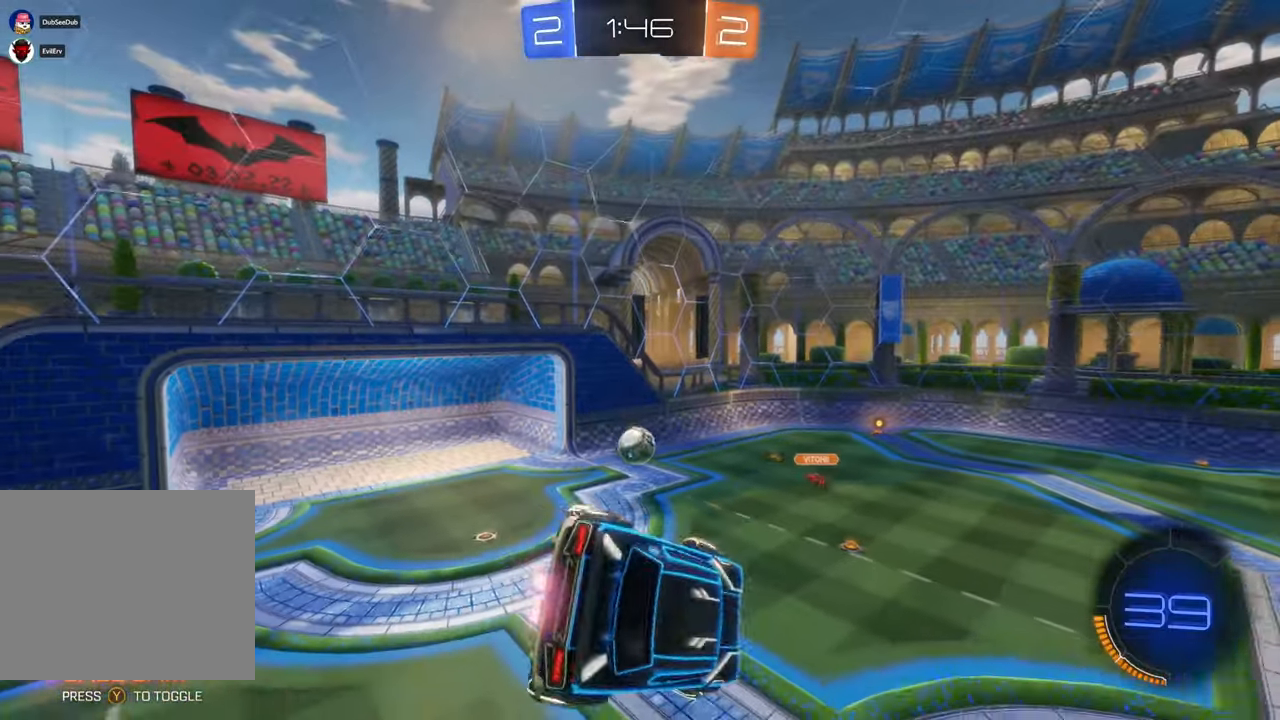
{"dt_ms": 500, "buttons": [], "left_stick": "up-right", "right_stick": "center", "events": []}
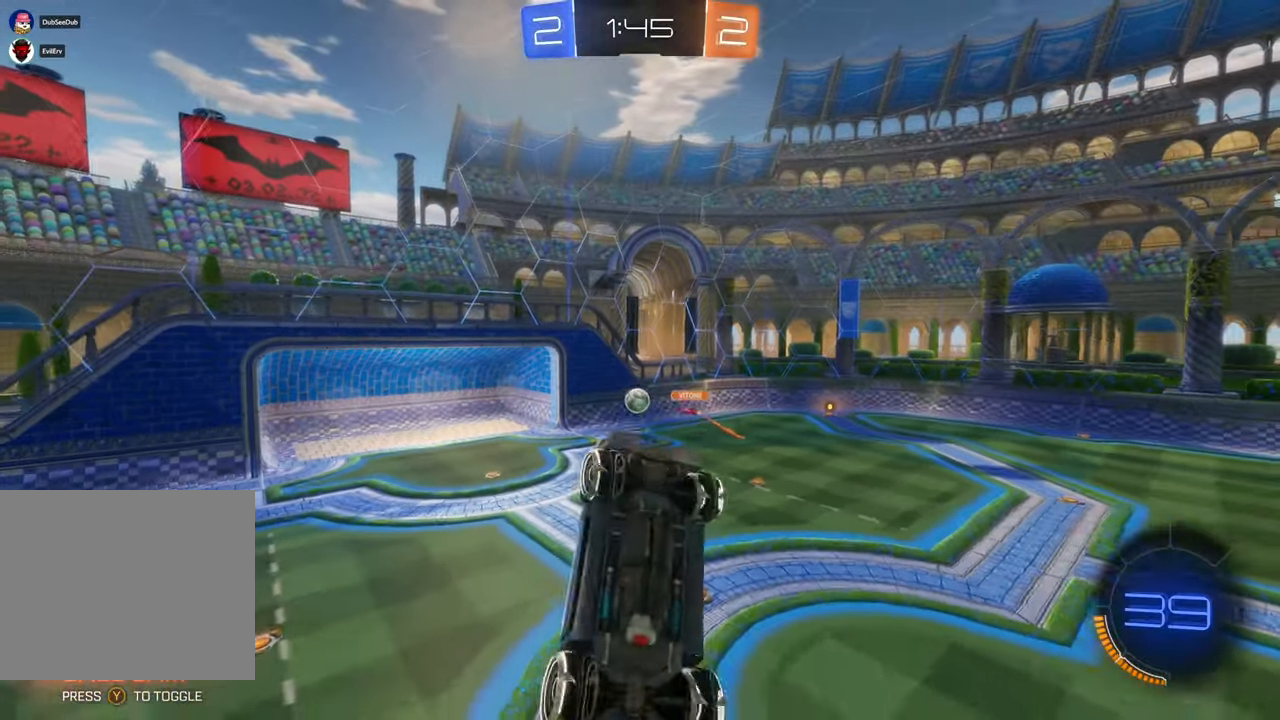
{"dt_ms": 500, "buttons": [], "left_stick": "down-right", "right_stick": "center", "events": [[200, "left_stick", "down-right"]]}
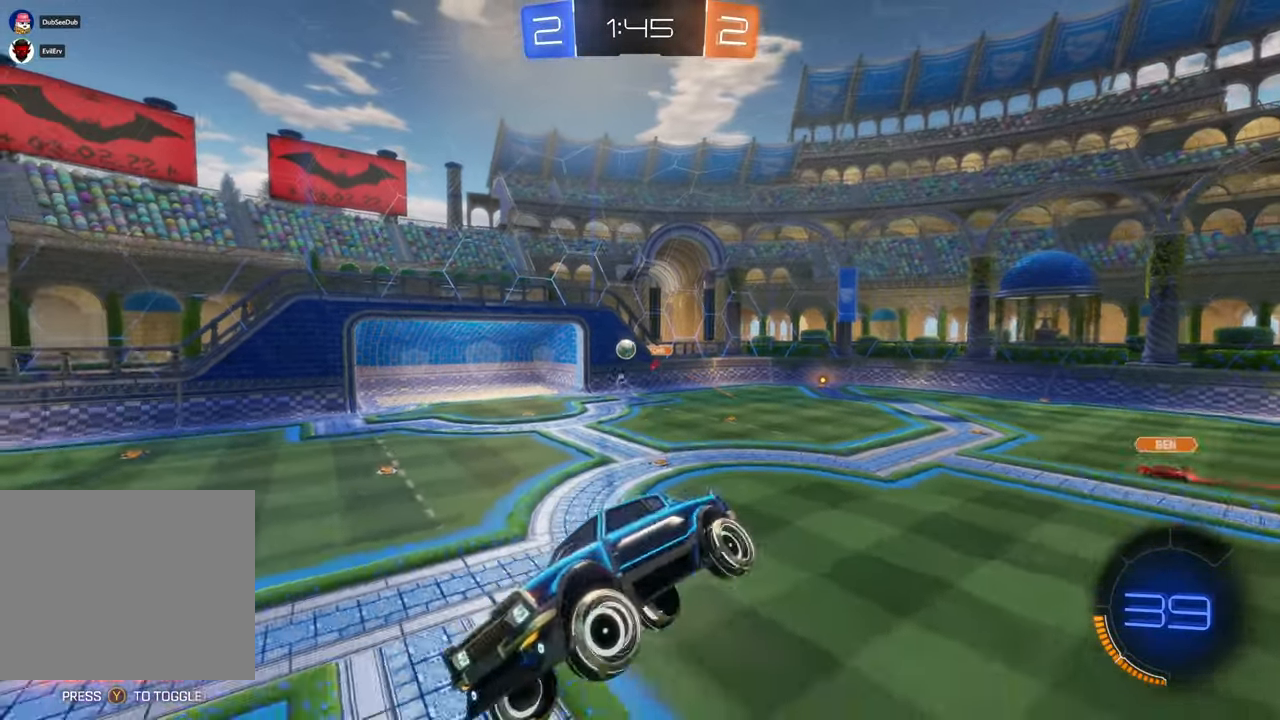
{"dt_ms": 1000, "buttons": ["X"], "left_stick": "center", "right_stick": "center", "events": [[67, "left_stick", "center"], [500, "left_stick", "left"], [667, "X", "down"], [700, "left_stick", "center"]]}
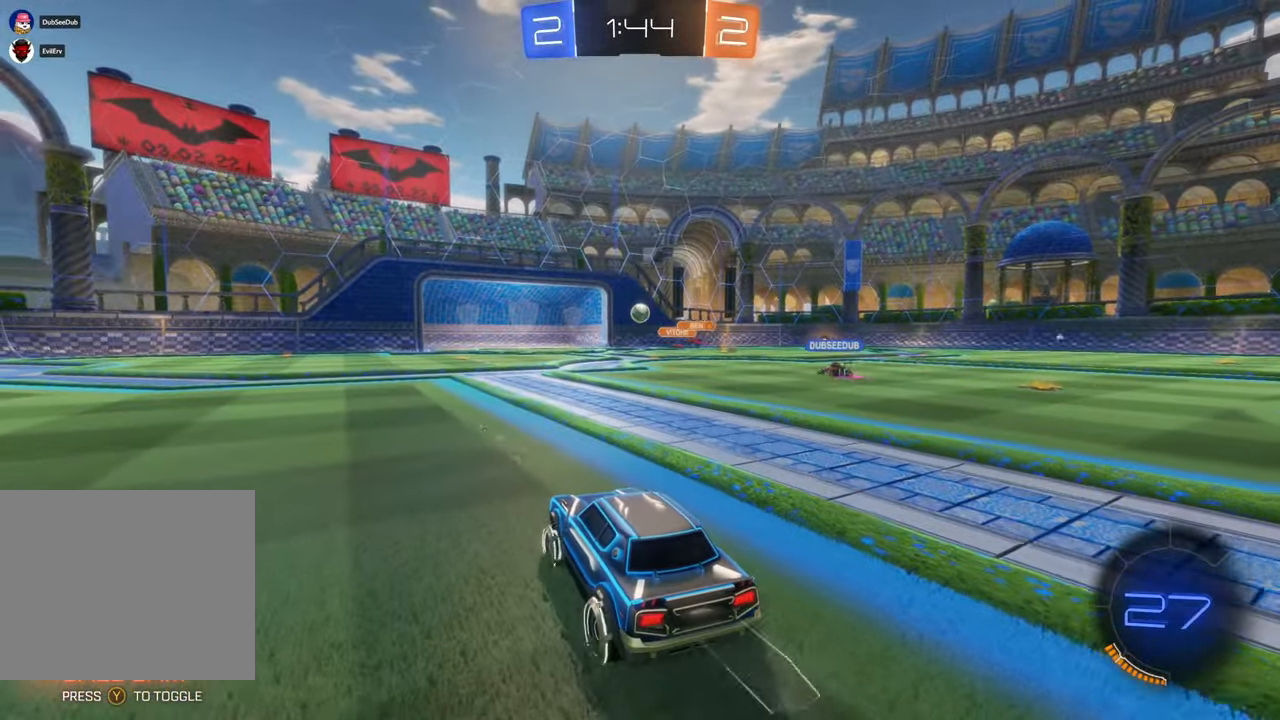
{"dt_ms": 500, "buttons": ["X"], "left_stick": "center", "right_stick": "center", "events": []}
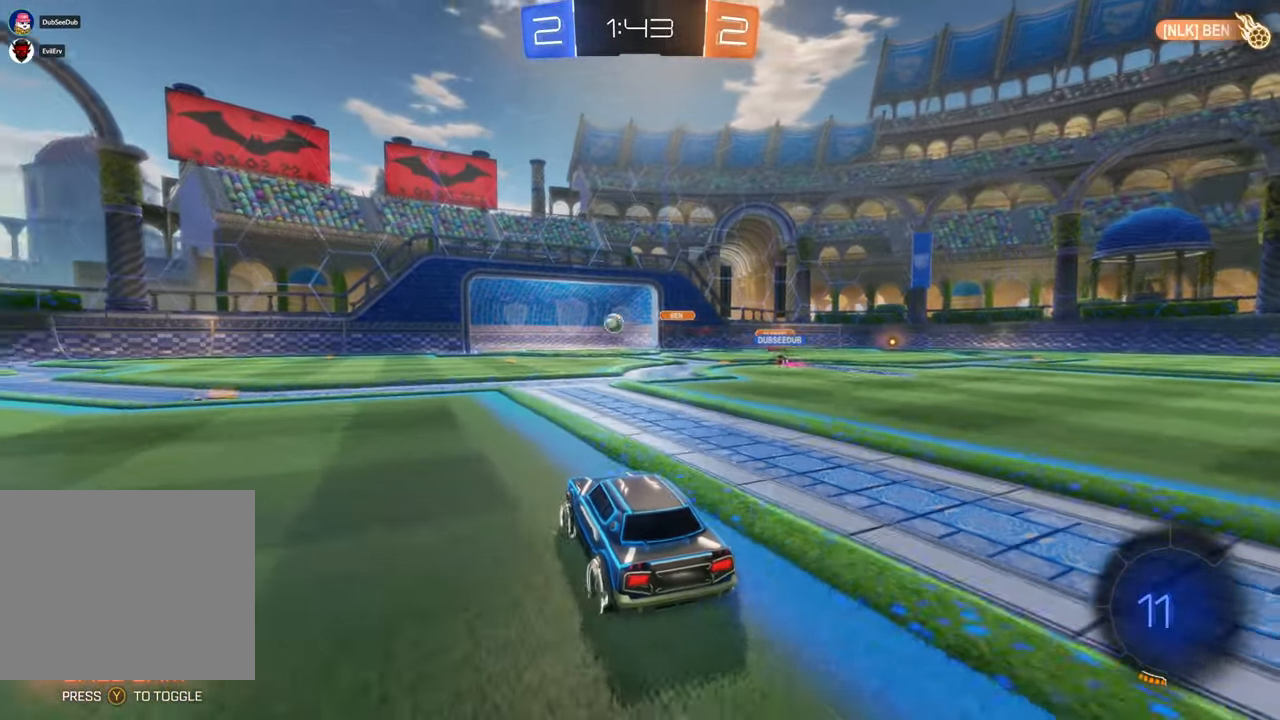
{"dt_ms": 500, "buttons": [], "left_stick": "center", "right_stick": "center", "events": [[367, "X", "up"]]}